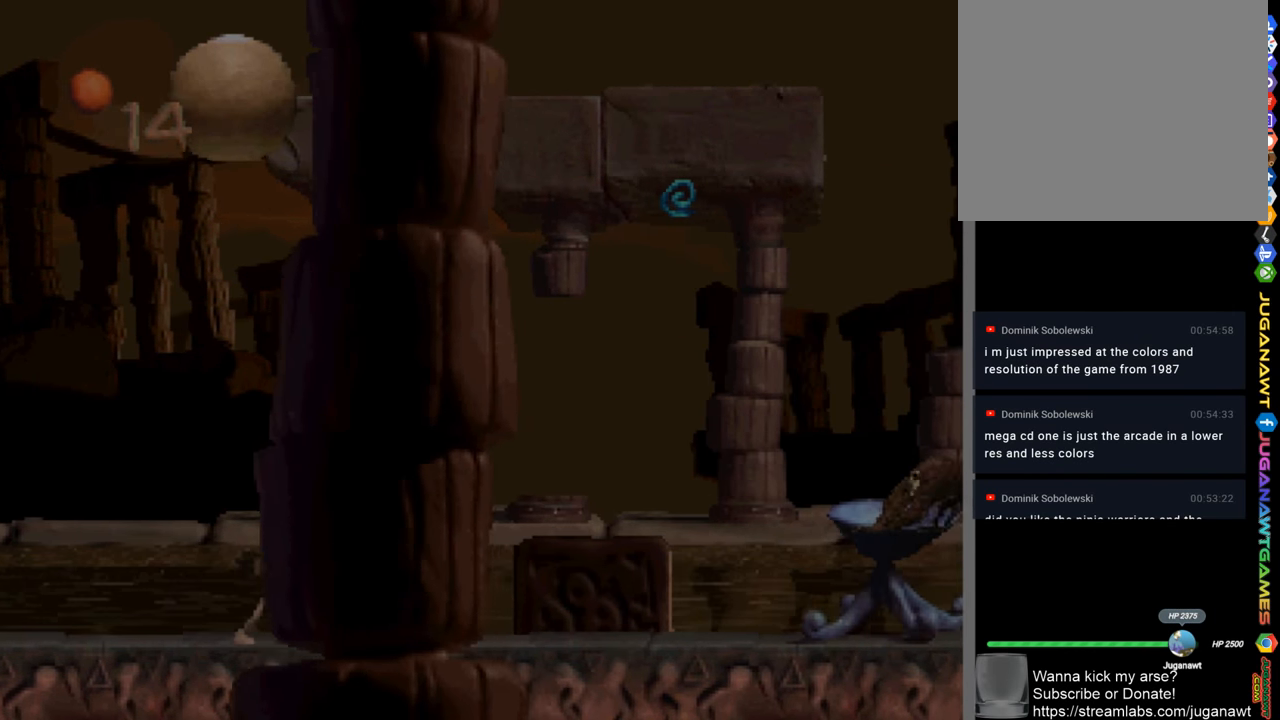
Gameplay with a controller (PlayStation layout); each line is a JSON object with the inputs held at the frame after it. "events" lists button and stick changes between this image and that frame as [ms after this image, input, new state], when the widget could be followed in between.
{"buttons": ["SQUARE"], "left_stick": "center", "right_stick": "center", "events": [[250, "DPAD_RIGHT", "down"], [383, "DPAD_RIGHT", "up"]]}
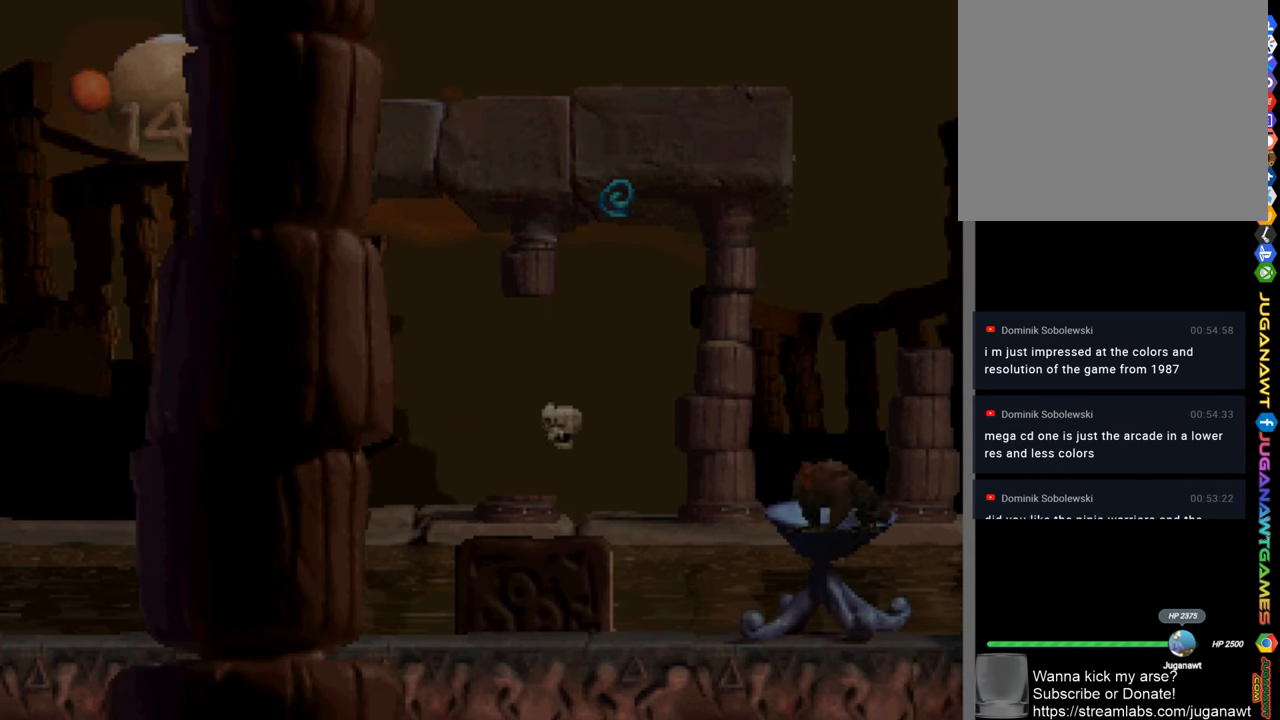
{"buttons": ["SQUARE"], "left_stick": "center", "right_stick": "center", "events": []}
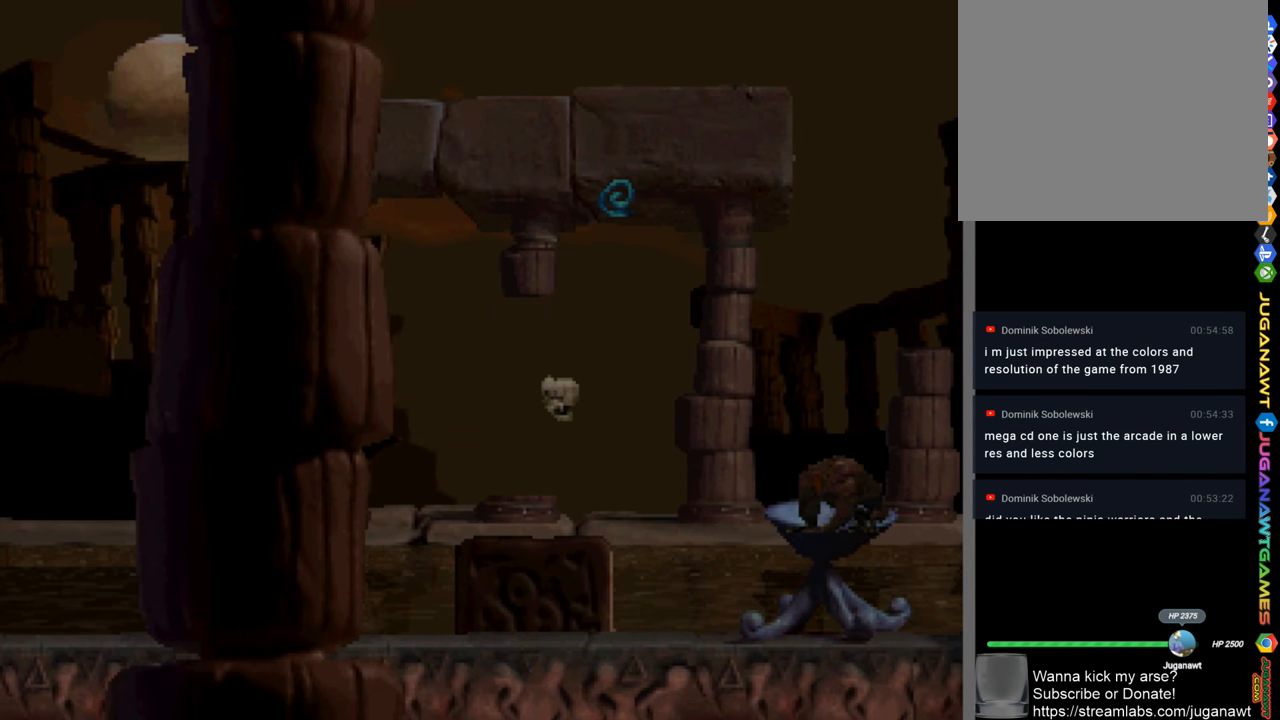
{"buttons": ["SQUARE"], "left_stick": "center", "right_stick": "center", "events": []}
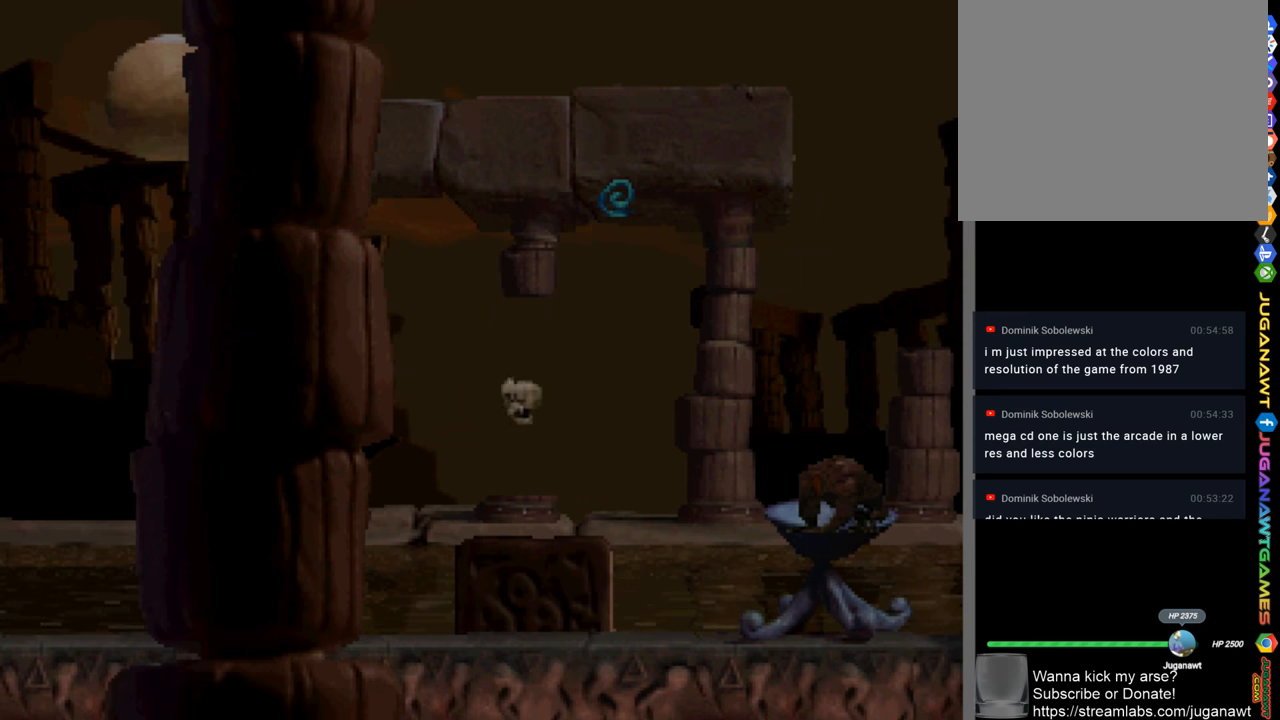
{"buttons": ["CROSS", "SQUARE"], "left_stick": "center", "right_stick": "center", "events": [[150, "CROSS", "down"], [284, "DPAD_RIGHT", "down"], [417, "DPAD_RIGHT", "up"]]}
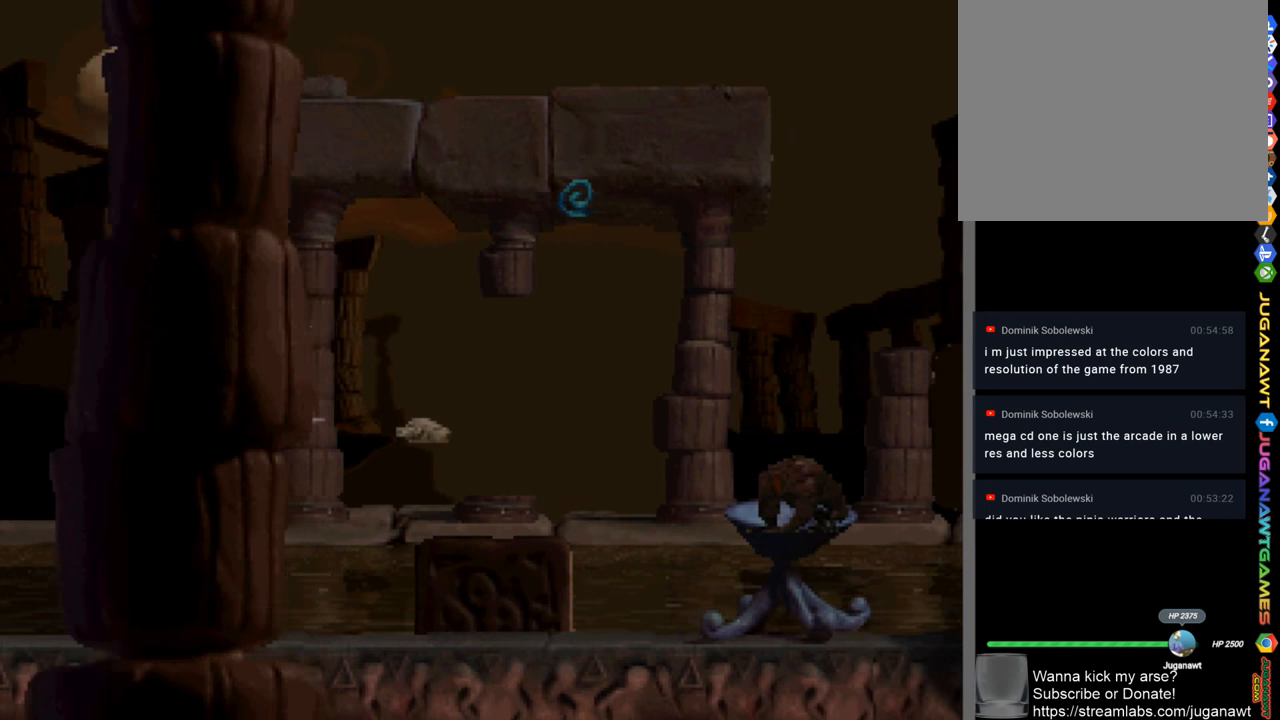
{"buttons": ["CROSS", "SQUARE", "DPAD_RIGHT"], "left_stick": "center", "right_stick": "center", "events": [[50, "DPAD_RIGHT", "down"]]}
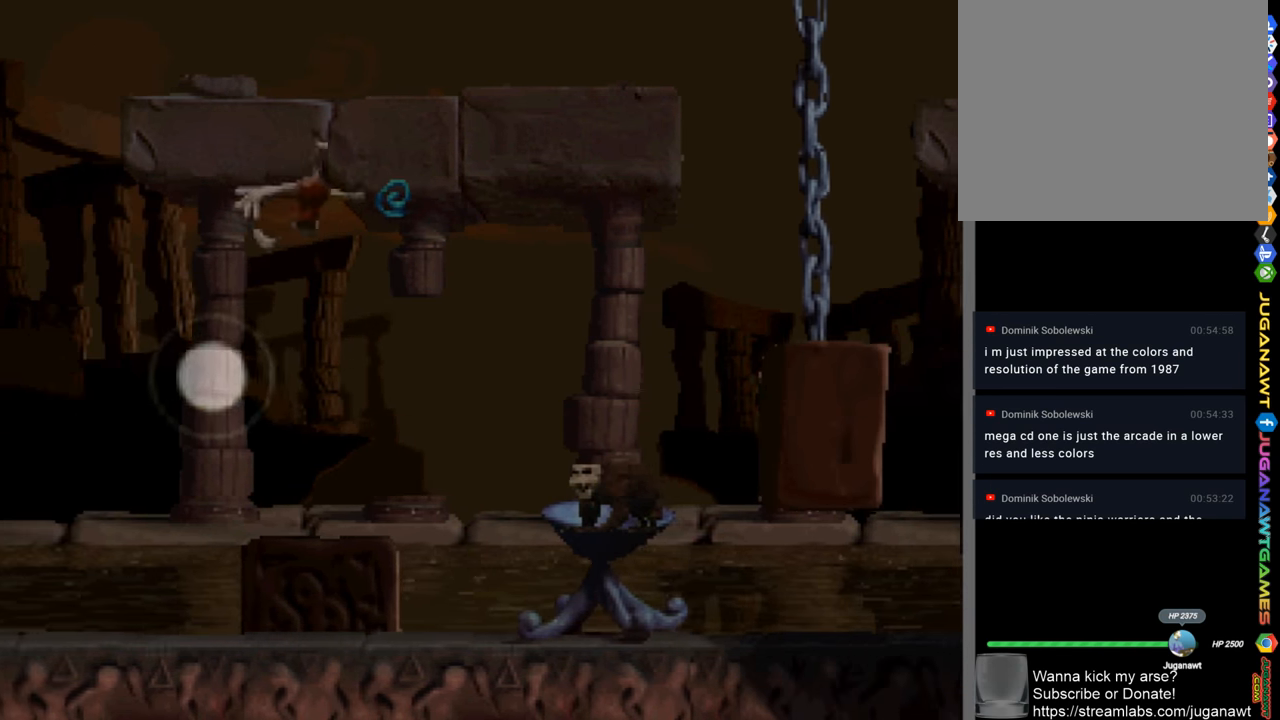
{"buttons": ["CROSS", "SQUARE", "DPAD_RIGHT"], "left_stick": "center", "right_stick": "center", "events": []}
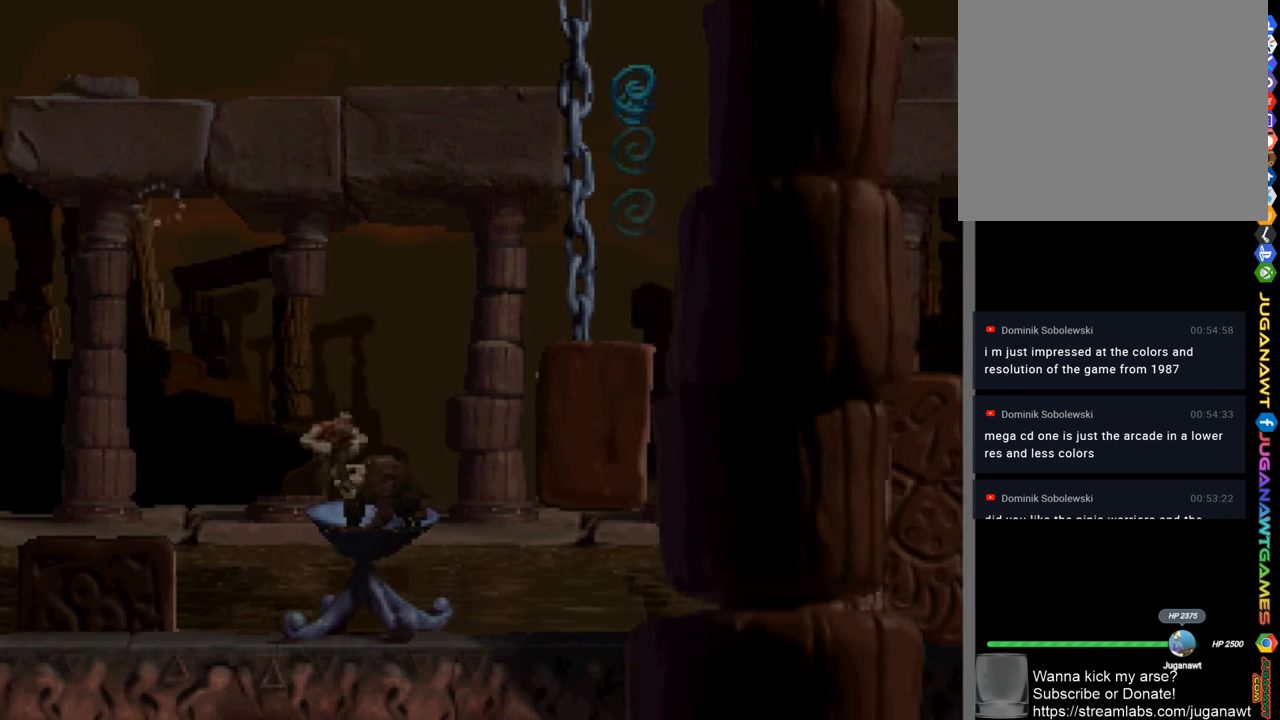
{"buttons": ["SQUARE"], "left_stick": "center", "right_stick": "center", "events": [[17, "DPAD_RIGHT", "up"], [117, "DPAD_RIGHT", "down"], [384, "CROSS", "up"], [450, "DPAD_RIGHT", "up"]]}
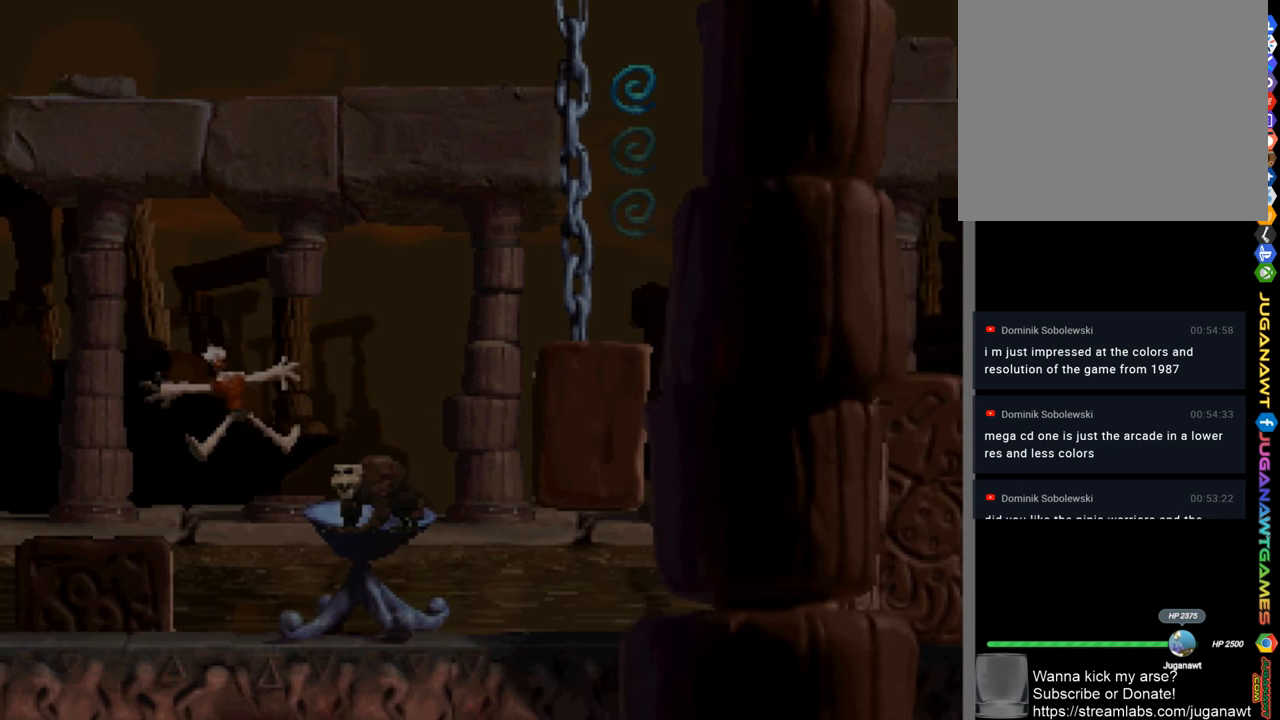
{"buttons": ["SQUARE"], "left_stick": "center", "right_stick": "center", "events": []}
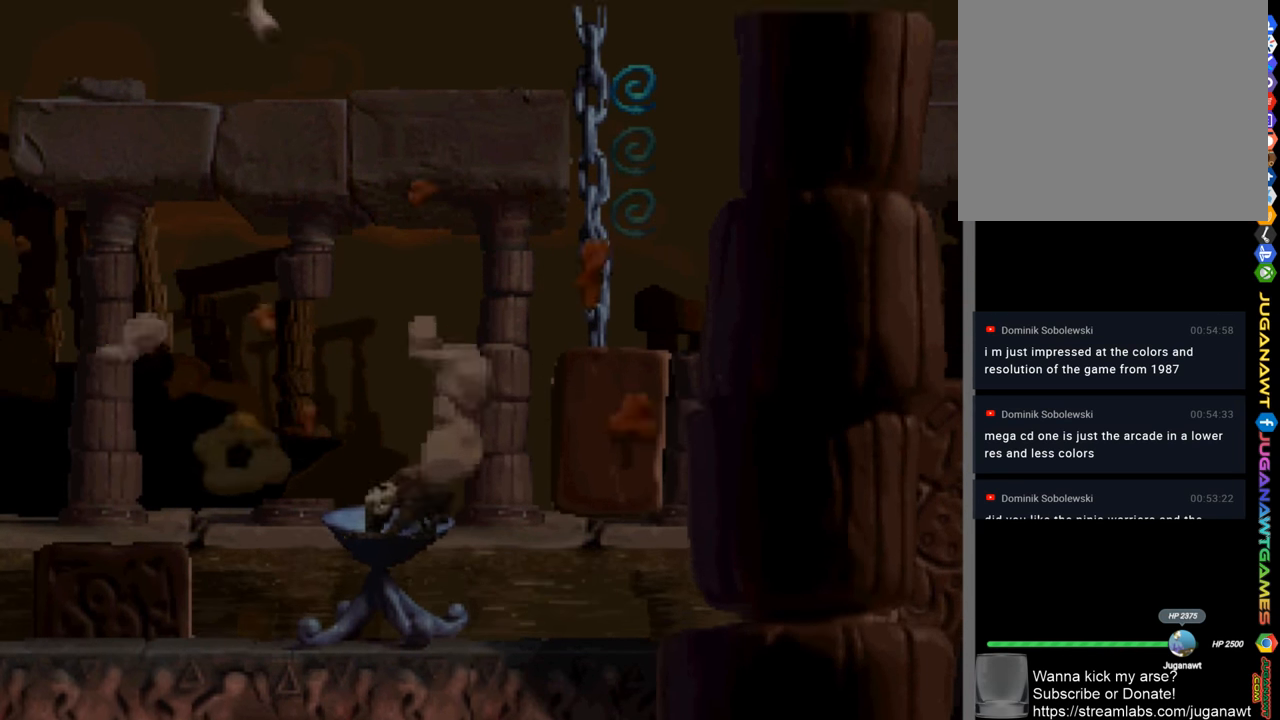
{"buttons": ["SQUARE"], "left_stick": "center", "right_stick": "center", "events": []}
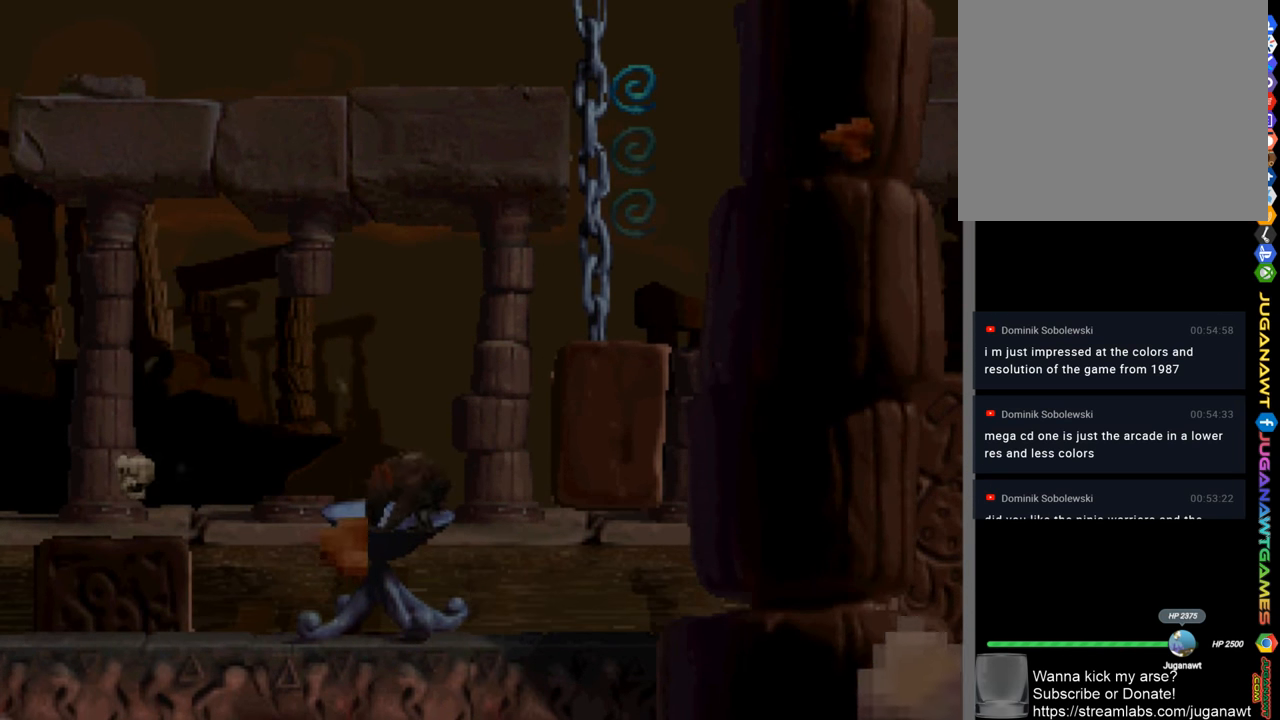
{"buttons": ["DPAD_RIGHT"], "left_stick": "center", "right_stick": "center", "events": [[350, "DPAD_RIGHT", "down"], [450, "SQUARE", "up"]]}
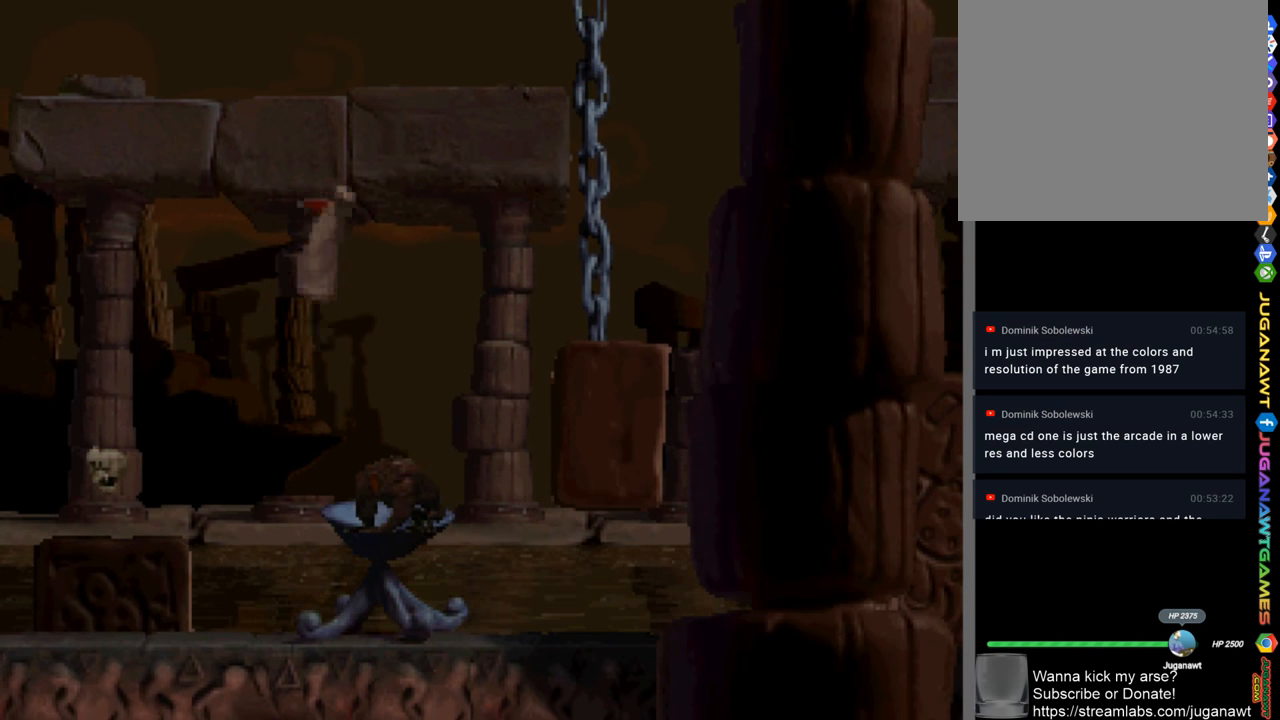
{"buttons": ["SQUARE", "DPAD_RIGHT"], "left_stick": "center", "right_stick": "center", "events": [[184, "SQUARE", "down"], [250, "SQUARE", "up"], [350, "SQUARE", "down"]]}
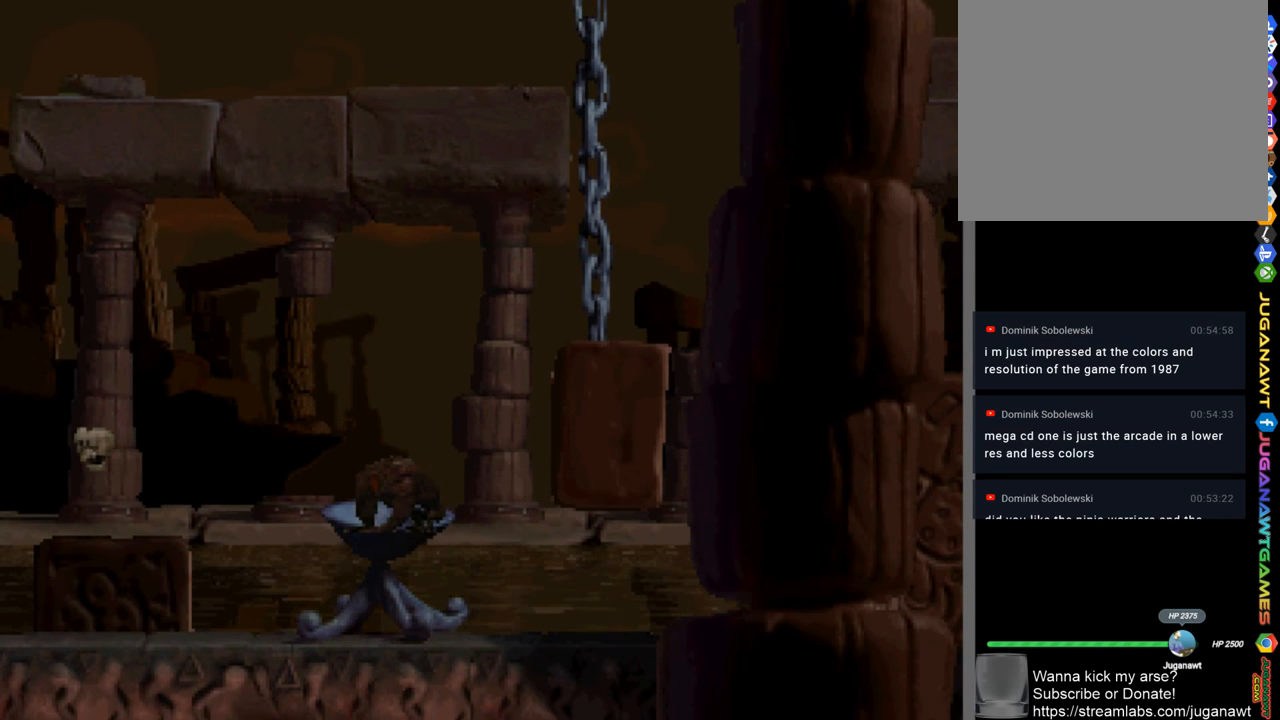
{"buttons": ["SQUARE", "DPAD_RIGHT"], "left_stick": "center", "right_stick": "center", "events": []}
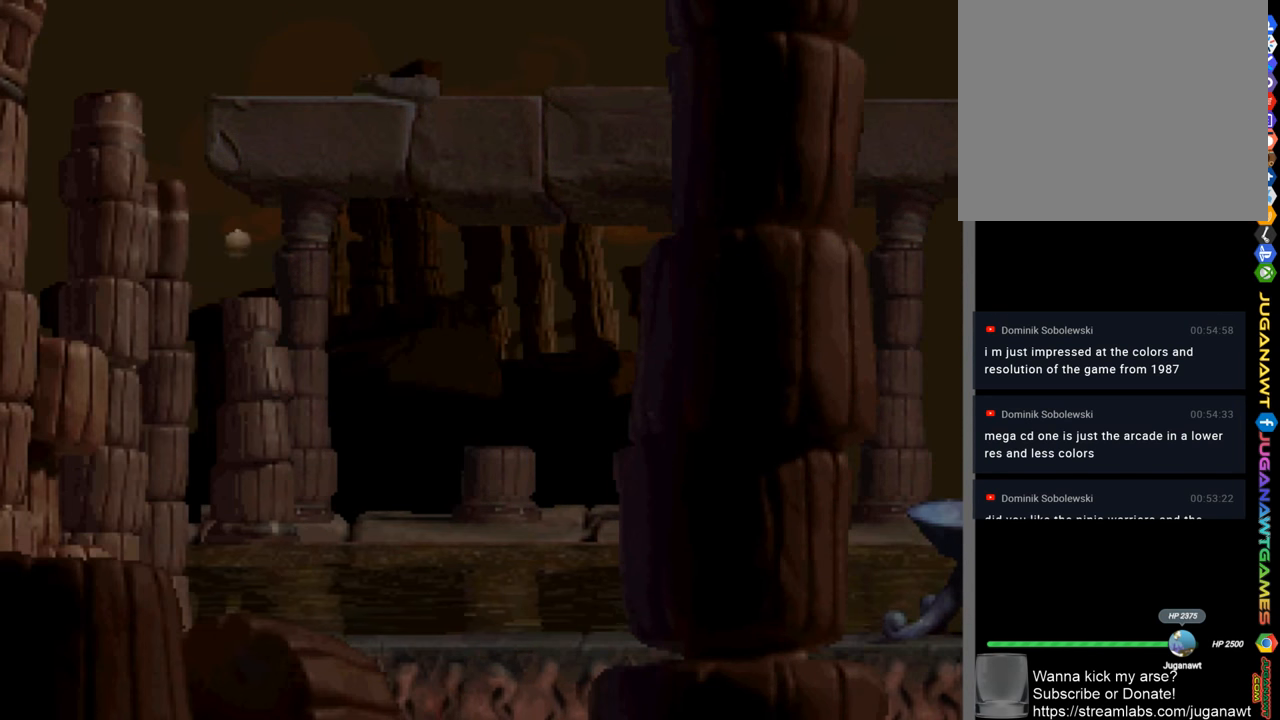
{"buttons": ["SQUARE", "DPAD_RIGHT"], "left_stick": "center", "right_stick": "center", "events": []}
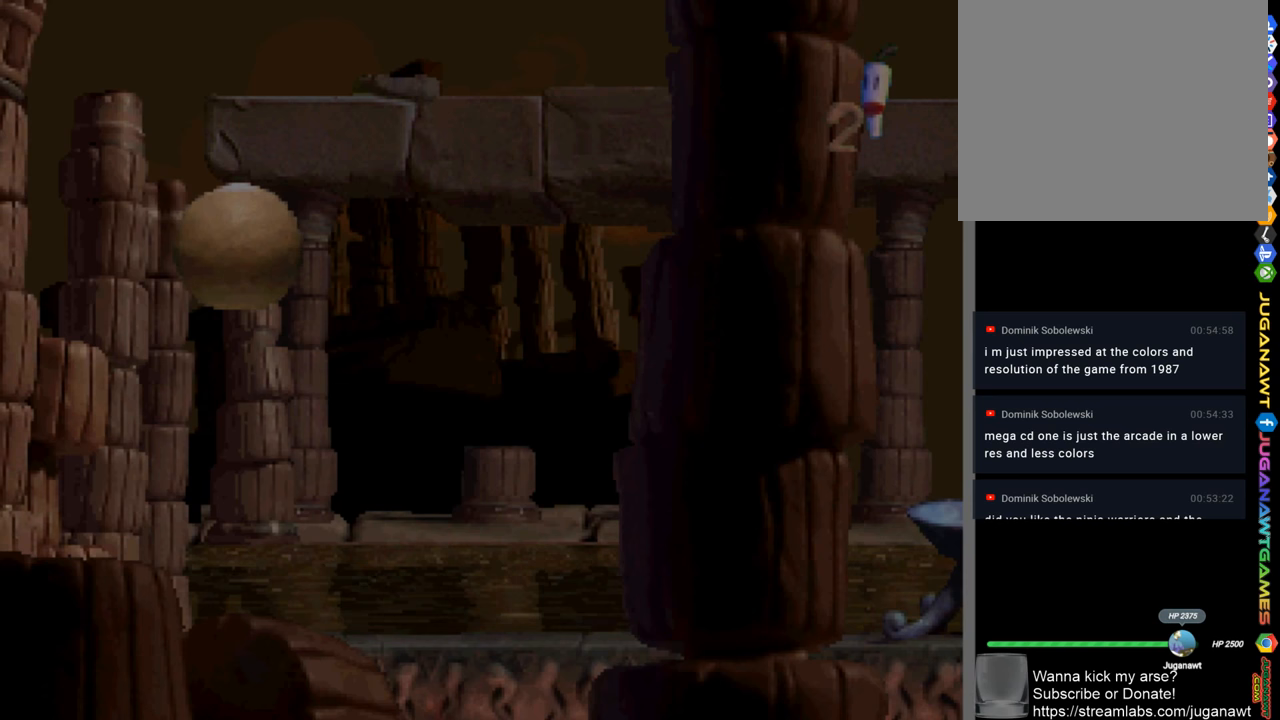
{"buttons": ["SQUARE", "DPAD_RIGHT"], "left_stick": "center", "right_stick": "center", "events": [[250, "CROSS", "down"], [416, "CROSS", "up"]]}
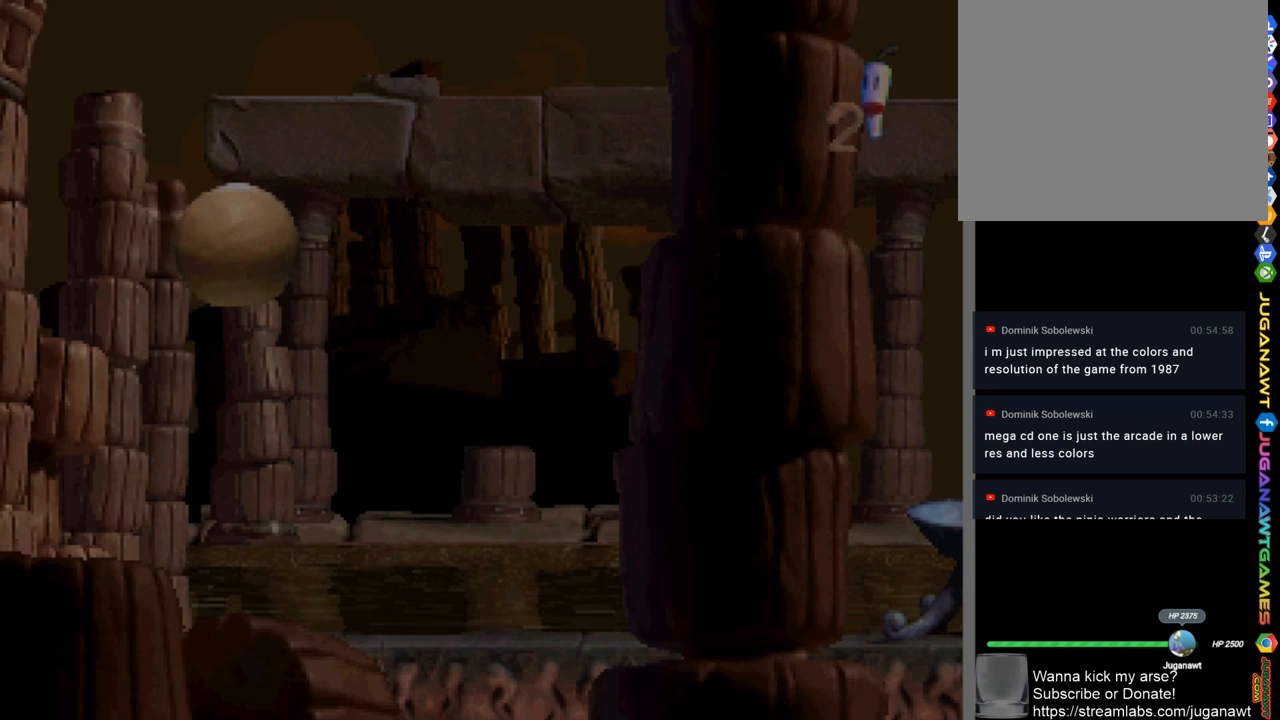
{"buttons": ["SQUARE", "DPAD_RIGHT"], "left_stick": "center", "right_stick": "center", "events": []}
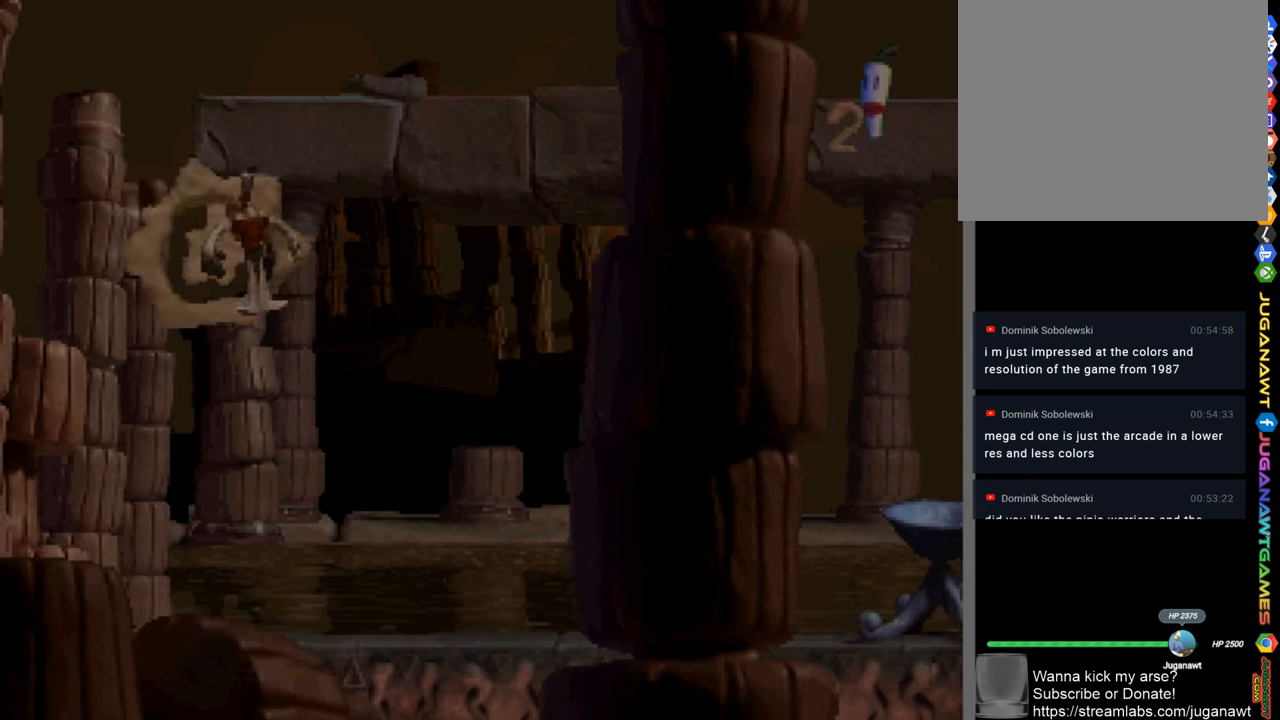
{"buttons": ["SQUARE", "DPAD_RIGHT"], "left_stick": "center", "right_stick": "center", "events": []}
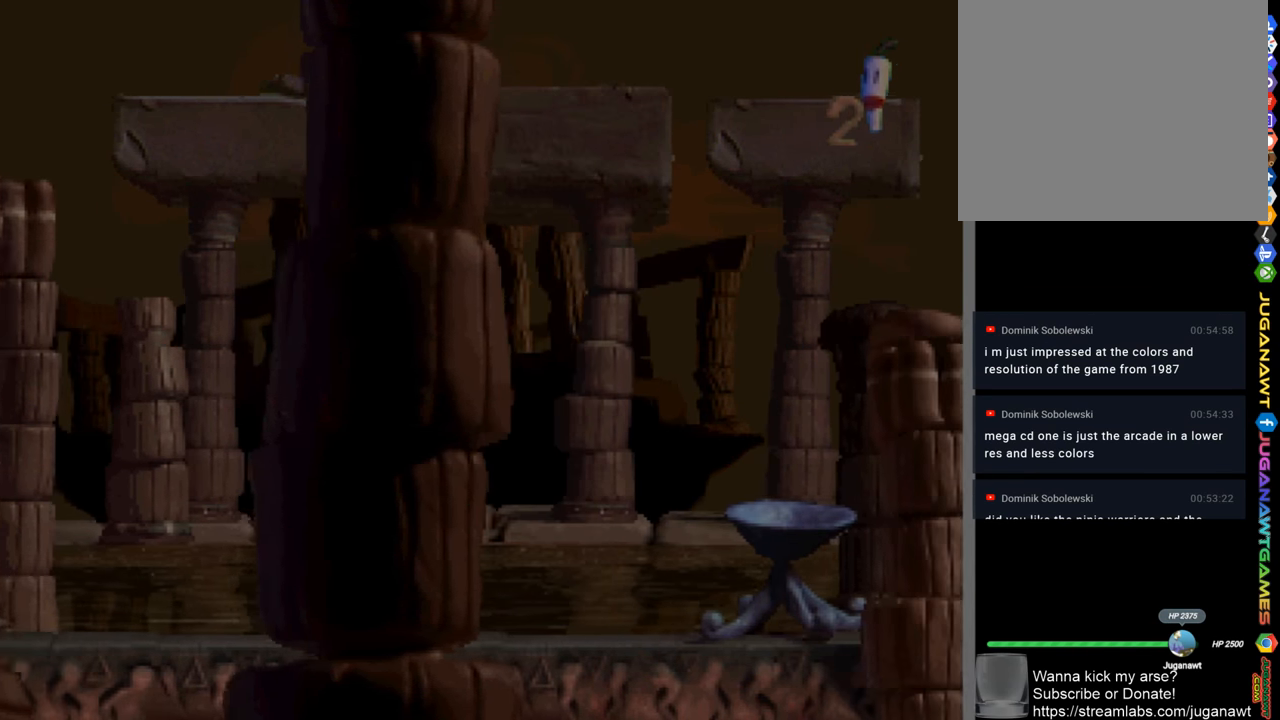
{"buttons": ["CROSS", "SQUARE", "DPAD_RIGHT"], "left_stick": "center", "right_stick": "center", "events": [[350, "CROSS", "down"]]}
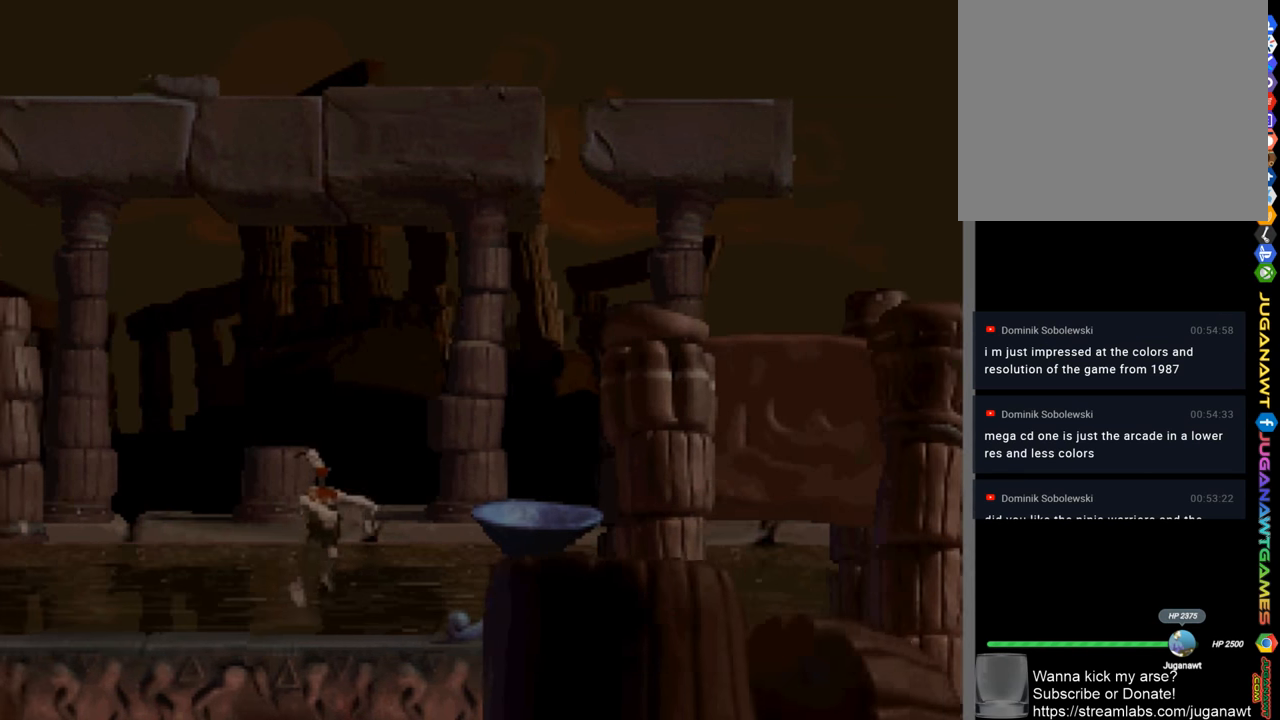
{"buttons": ["SQUARE", "DPAD_RIGHT"], "left_stick": "center", "right_stick": "center", "events": [[83, "CROSS", "up"]]}
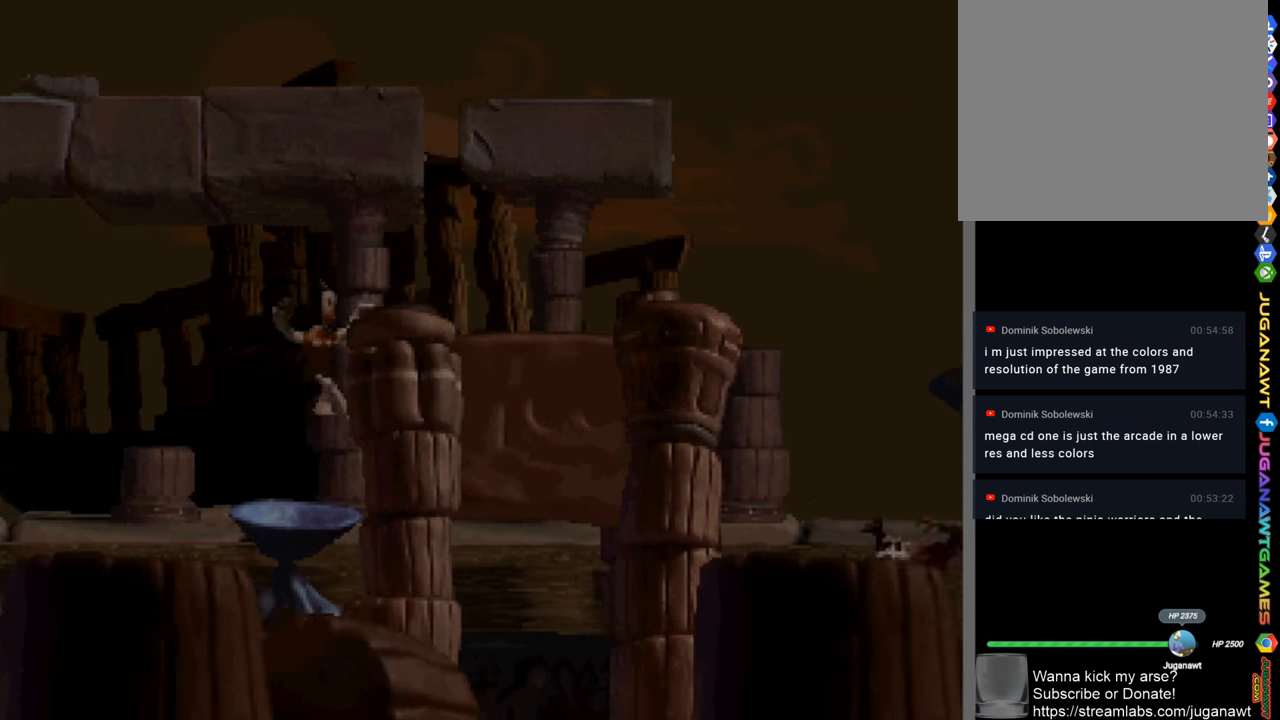
{"buttons": ["CROSS", "SQUARE", "DPAD_RIGHT"], "left_stick": "center", "right_stick": "center", "events": [[83, "CROSS", "down"]]}
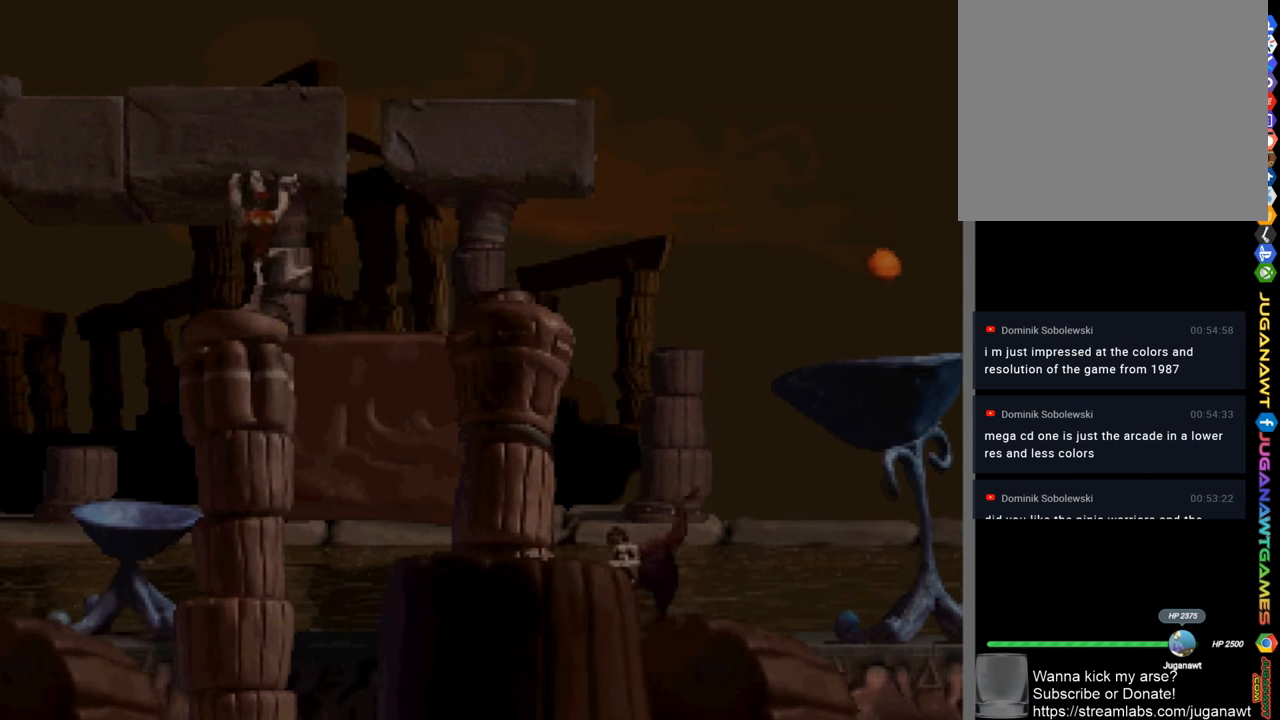
{"buttons": ["SQUARE", "DPAD_RIGHT"], "left_stick": "center", "right_stick": "center", "events": [[16, "CROSS", "up"]]}
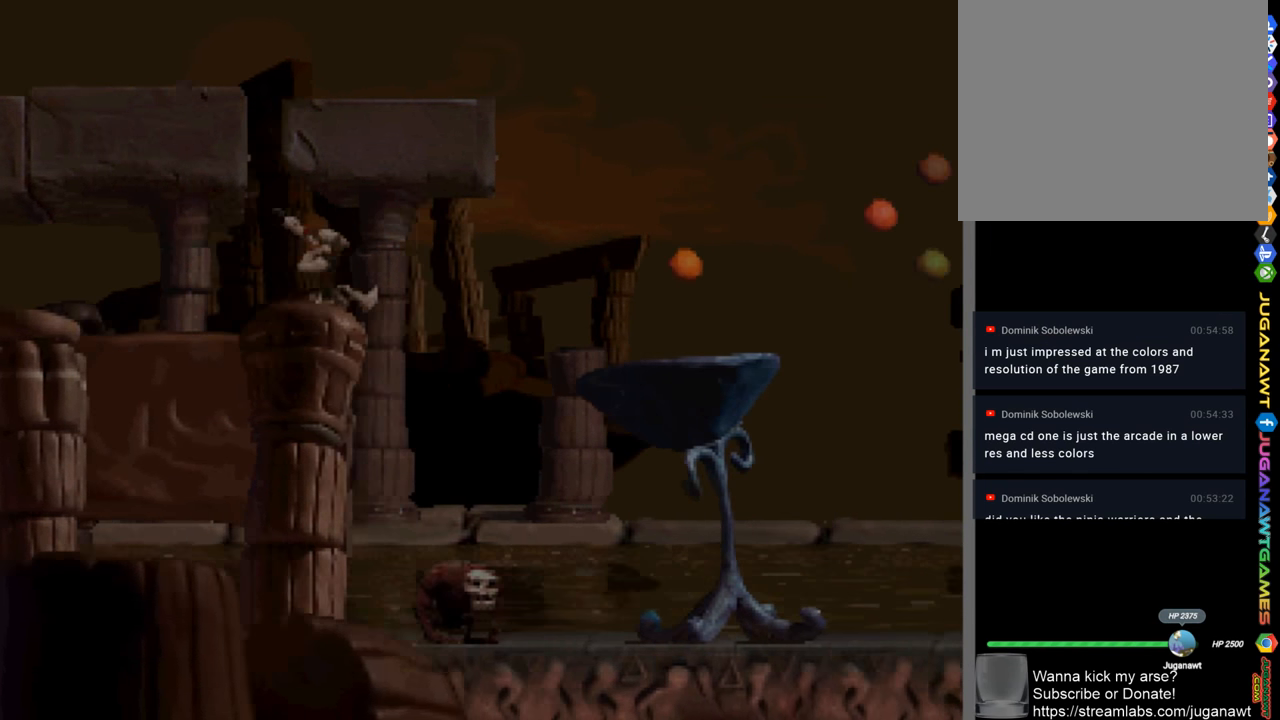
{"buttons": ["CROSS", "SQUARE", "DPAD_RIGHT"], "left_stick": "center", "right_stick": "center", "events": [[116, "DPAD_RIGHT", "up"], [250, "CROSS", "down"], [450, "DPAD_RIGHT", "down"]]}
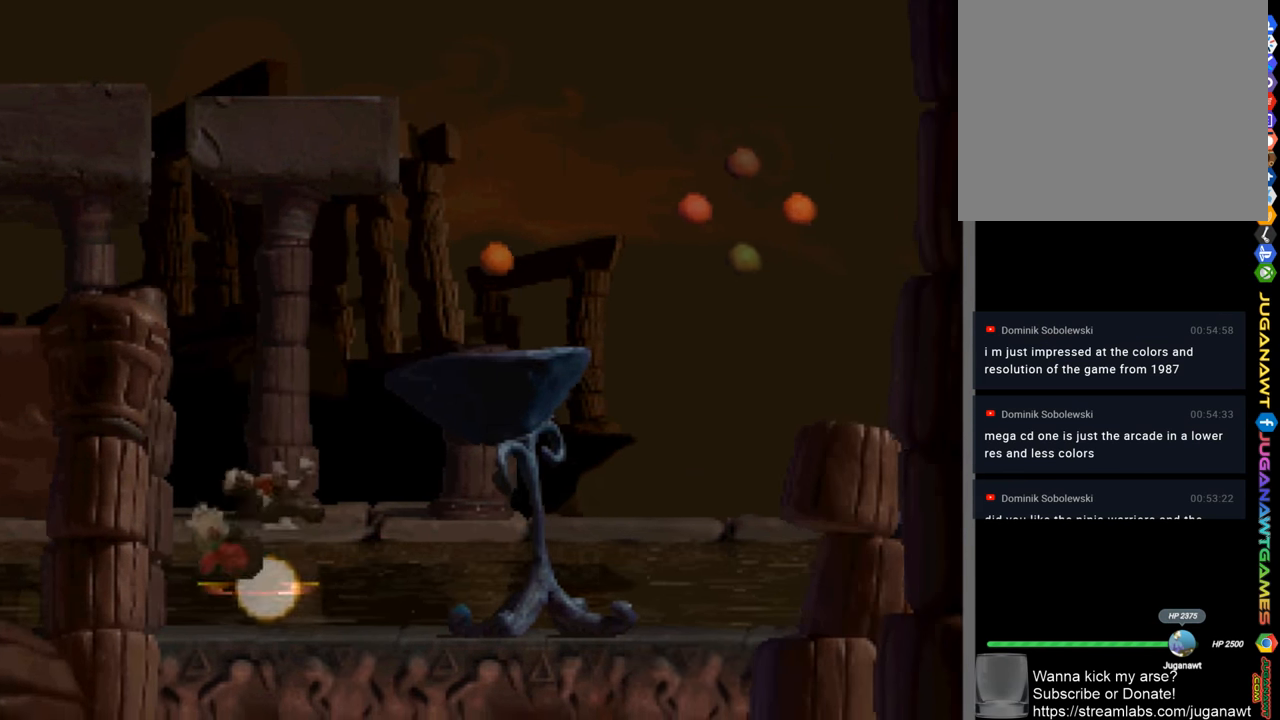
{"buttons": ["SQUARE", "DPAD_RIGHT"], "left_stick": "center", "right_stick": "center", "events": [[383, "CROSS", "up"]]}
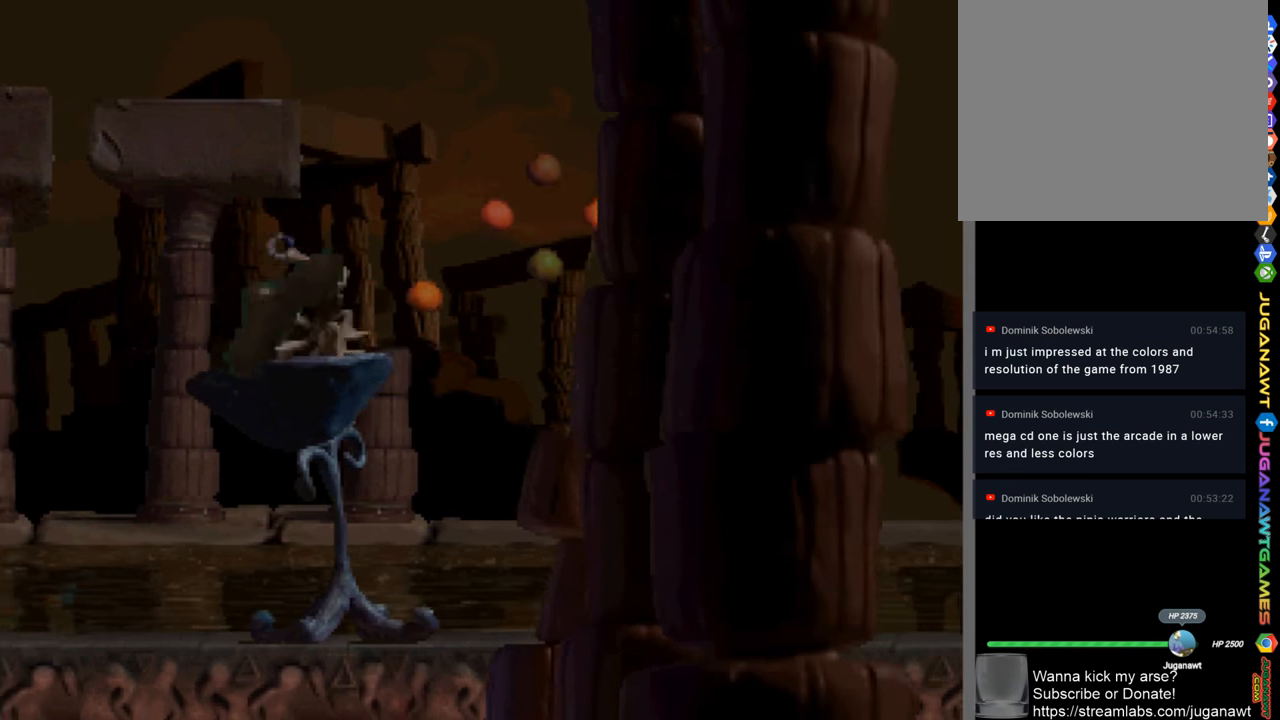
{"buttons": ["SQUARE", "DPAD_RIGHT"], "left_stick": "center", "right_stick": "center", "events": [[50, "CROSS", "down"], [183, "CROSS", "up"]]}
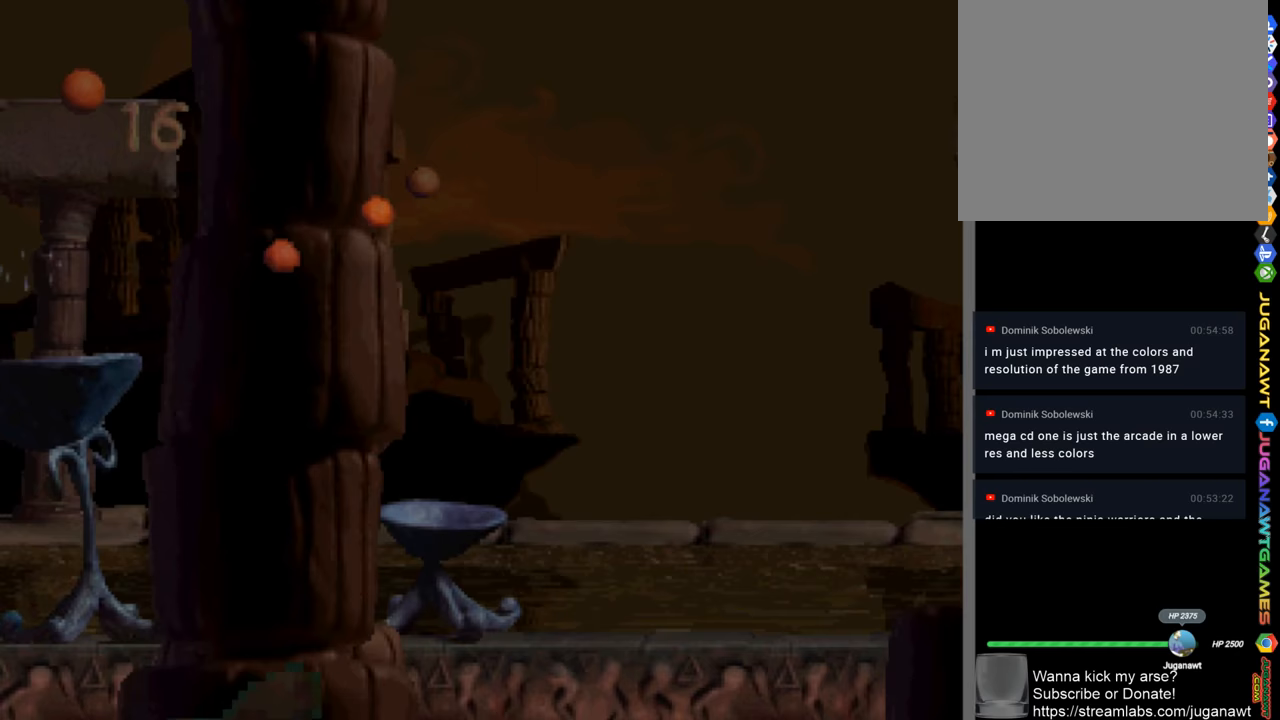
{"buttons": ["SQUARE", "DPAD_RIGHT"], "left_stick": "center", "right_stick": "center", "events": []}
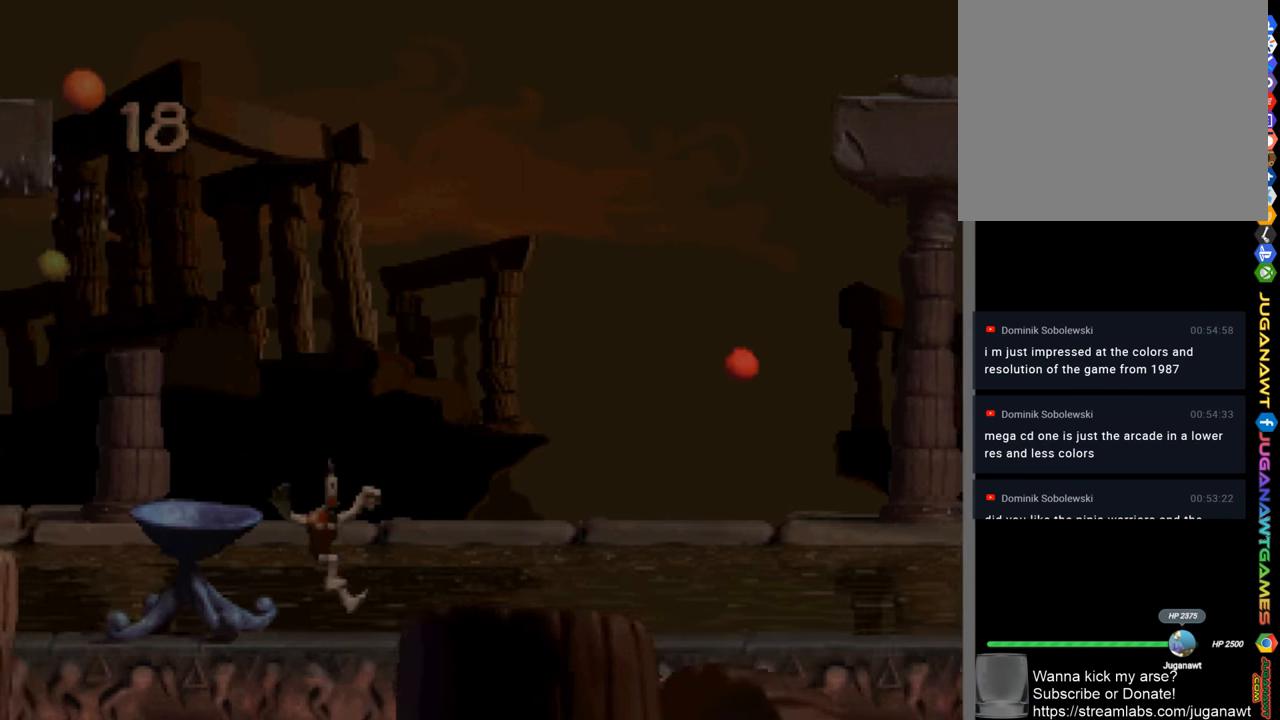
{"buttons": ["CROSS", "SQUARE", "DPAD_RIGHT"], "left_stick": "center", "right_stick": "center", "events": [[417, "CROSS", "down"]]}
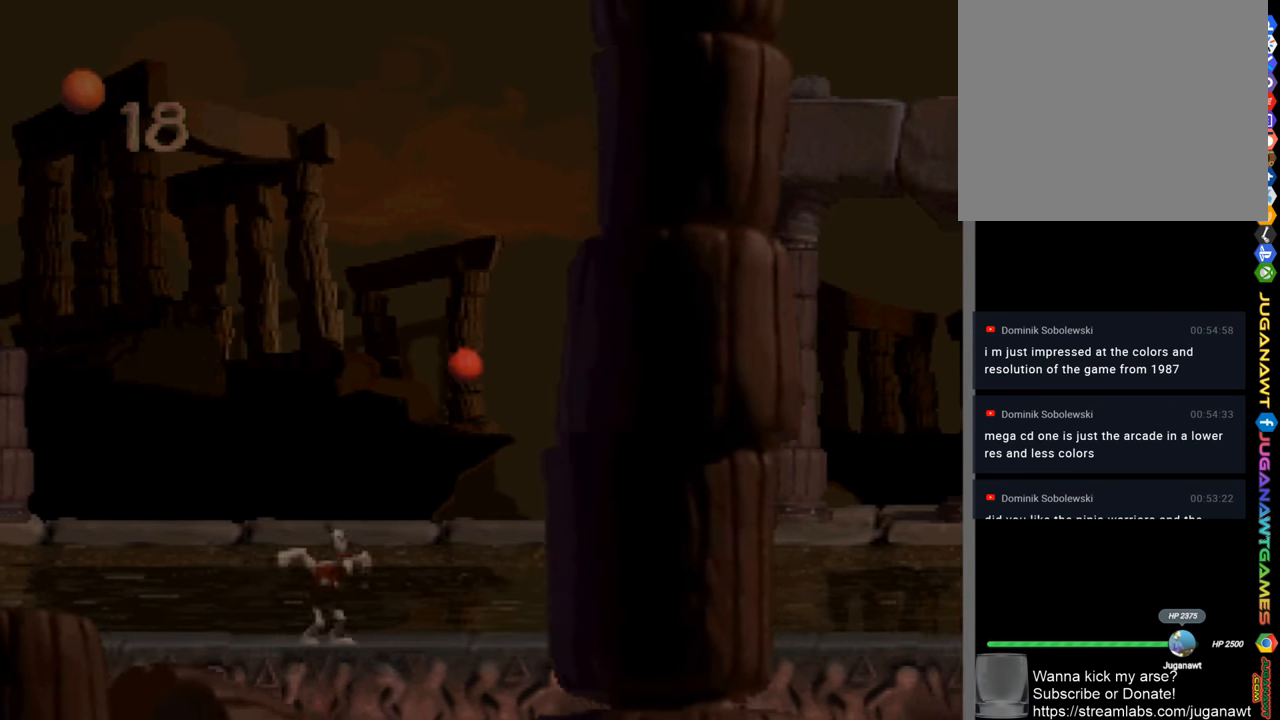
{"buttons": ["SQUARE", "DPAD_RIGHT"], "left_stick": "center", "right_stick": "center", "events": [[117, "CROSS", "up"]]}
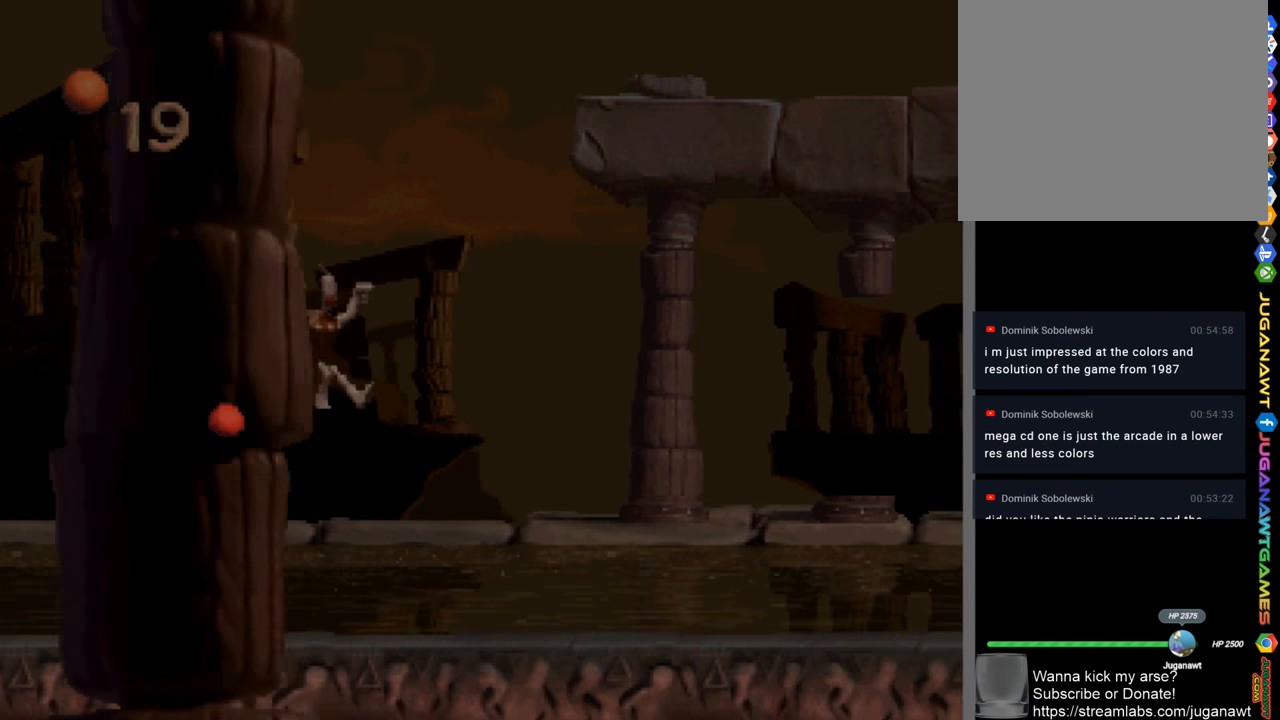
{"buttons": ["SQUARE", "DPAD_RIGHT"], "left_stick": "center", "right_stick": "center", "events": []}
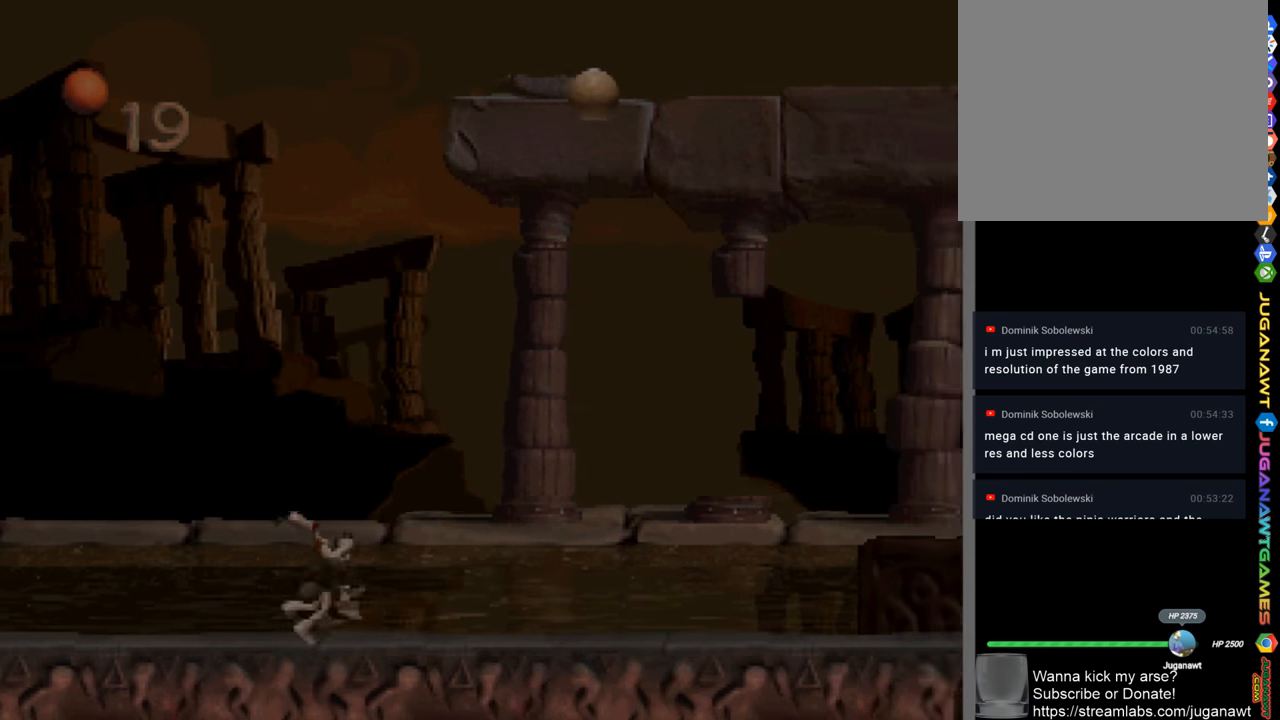
{"buttons": ["SQUARE", "DPAD_RIGHT"], "left_stick": "center", "right_stick": "center", "events": []}
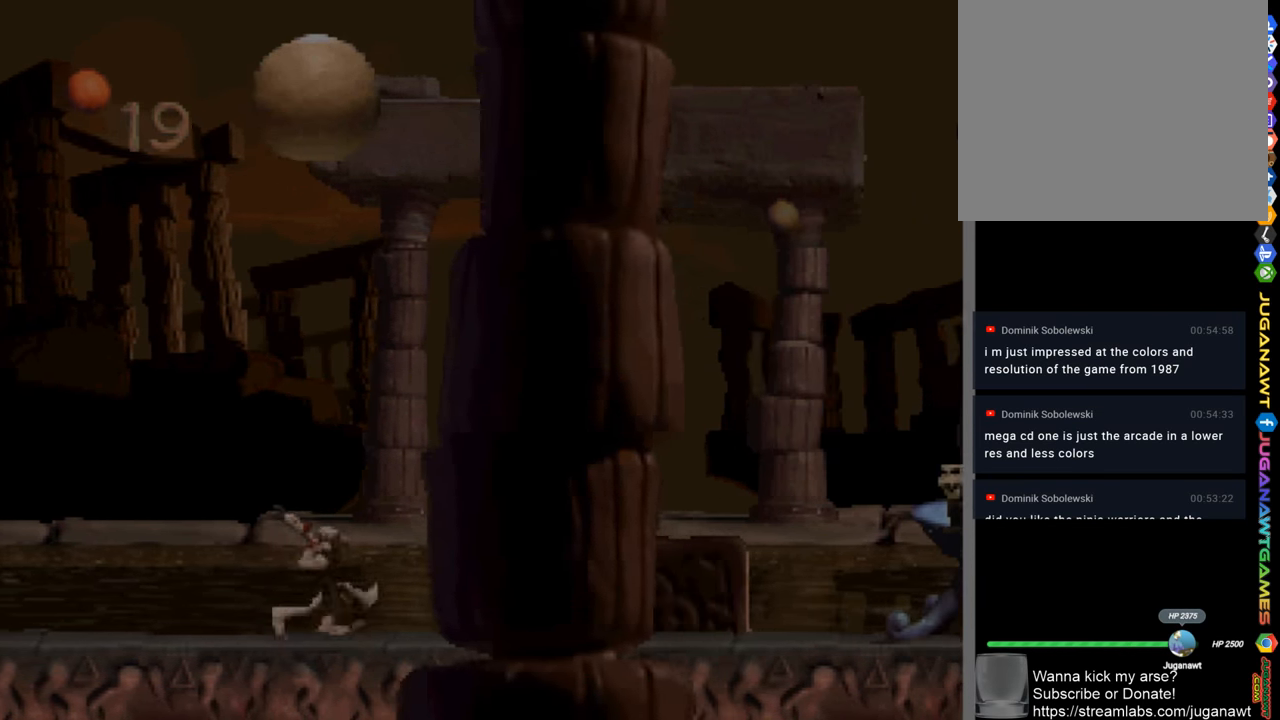
{"buttons": ["SQUARE"], "left_stick": "center", "right_stick": "center", "events": [[417, "DPAD_RIGHT", "up"]]}
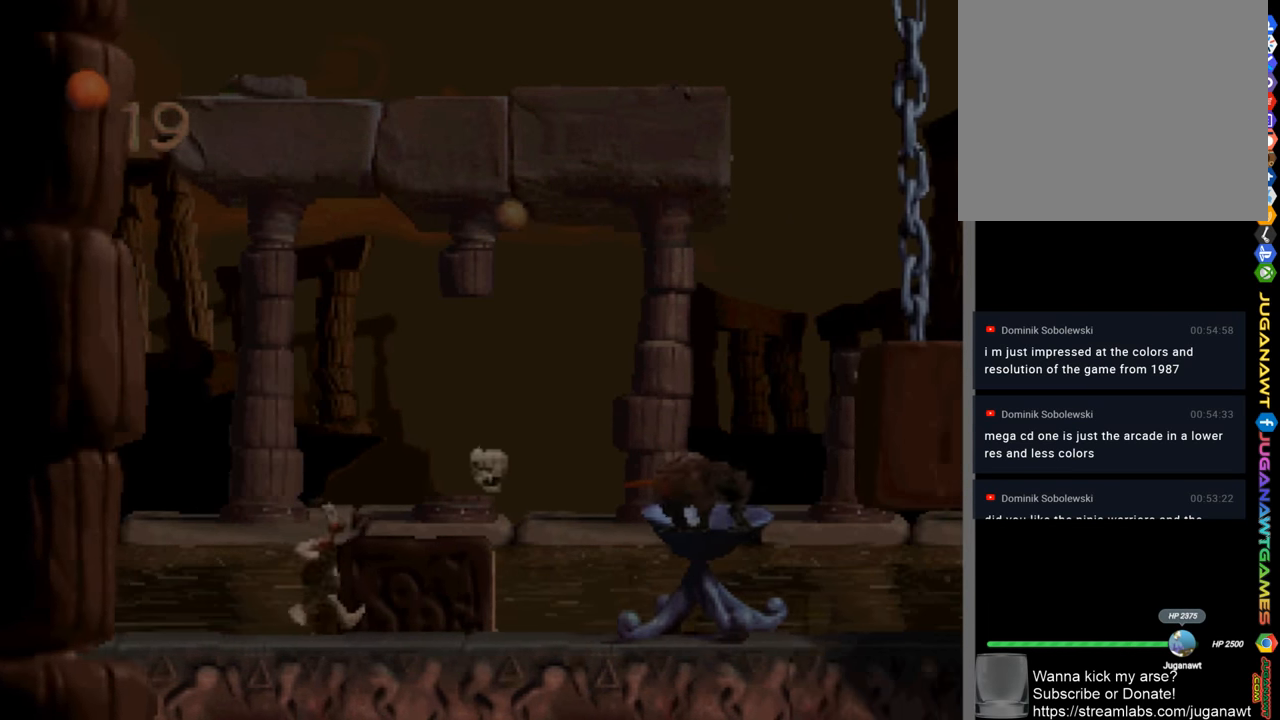
{"buttons": ["CROSS", "SQUARE", "DPAD_LEFT"], "left_stick": "center", "right_stick": "center", "events": [[117, "CROSS", "down"], [183, "DPAD_LEFT", "down"]]}